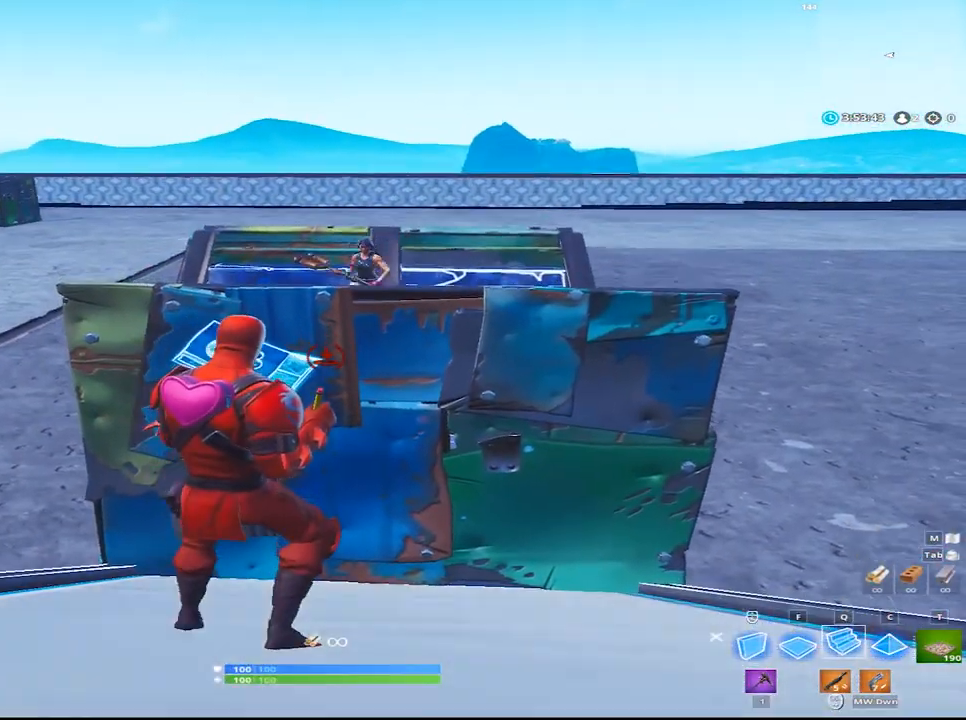
Gameplay with keyboard and mouse; each line is a JSON object with the keys and mouse buttons held at the frame after it. "events" lists presses ("down") and releases ("up") of "1", "2", "3", "4", "5", "a", "alt", "c", "caps_lock", "ctrl", "d", "e", "f", "g", "q", "r", "s", "shift", "space", "t", "tab", "v", "w", "x", "z", "mouse_left", "mouse_wheel" and "mouse_right" between this image and that frame as [ms after this image, input, new state], when the widget could be followed in between. "mouse_left", "mouse_wheel", "mouse_right" = the "left", "wheel", "right" buttons of the "mouse" list. No other keys are recorded. "wheel" means that the mouse wheel is clicked or scrolled. Not read: mouse_move.
{"keys": [], "mouse": [], "events": [[50, "1", "down"], [100, "1", "up"], [283, "w", "up"]]}
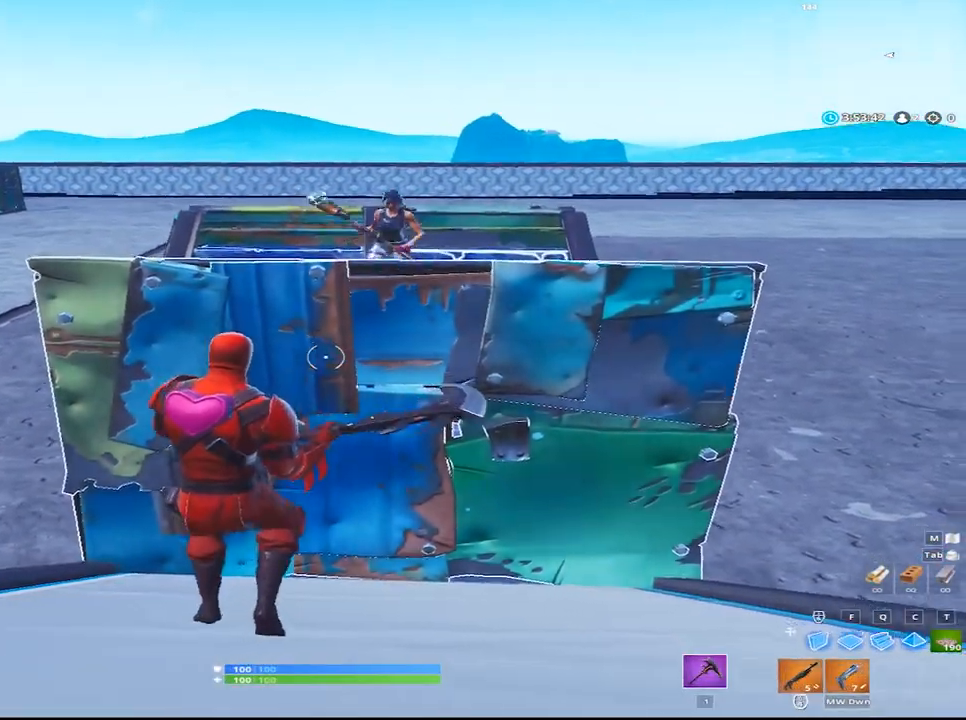
{"keys": [], "mouse": [], "events": [[300, "a", "down"], [500, "a", "up"]]}
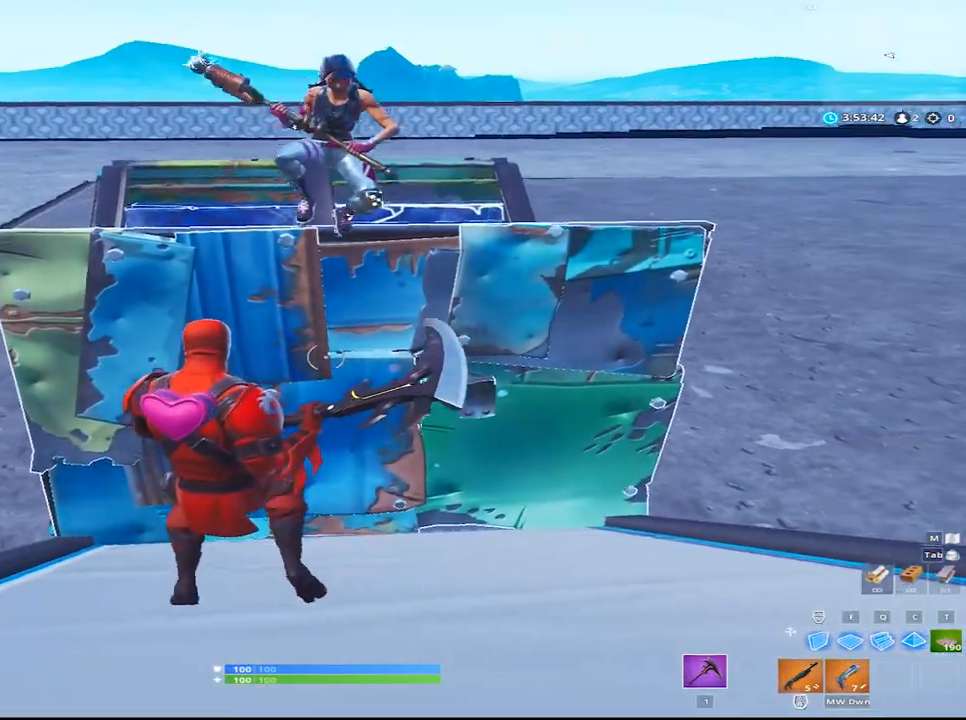
{"keys": ["s"], "mouse": [], "events": [[317, "s", "down"]]}
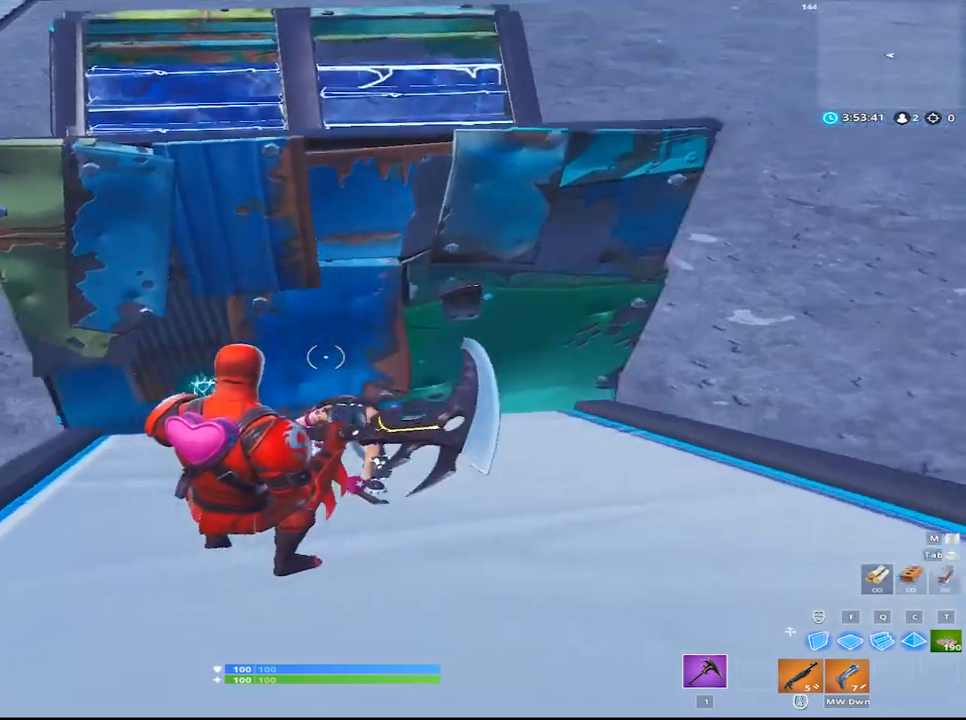
{"keys": ["a", "d"], "mouse": [], "events": [[250, "a", "down"], [283, "s", "up"], [283, "shift", "down"], [483, "d", "down"], [483, "shift", "up"]]}
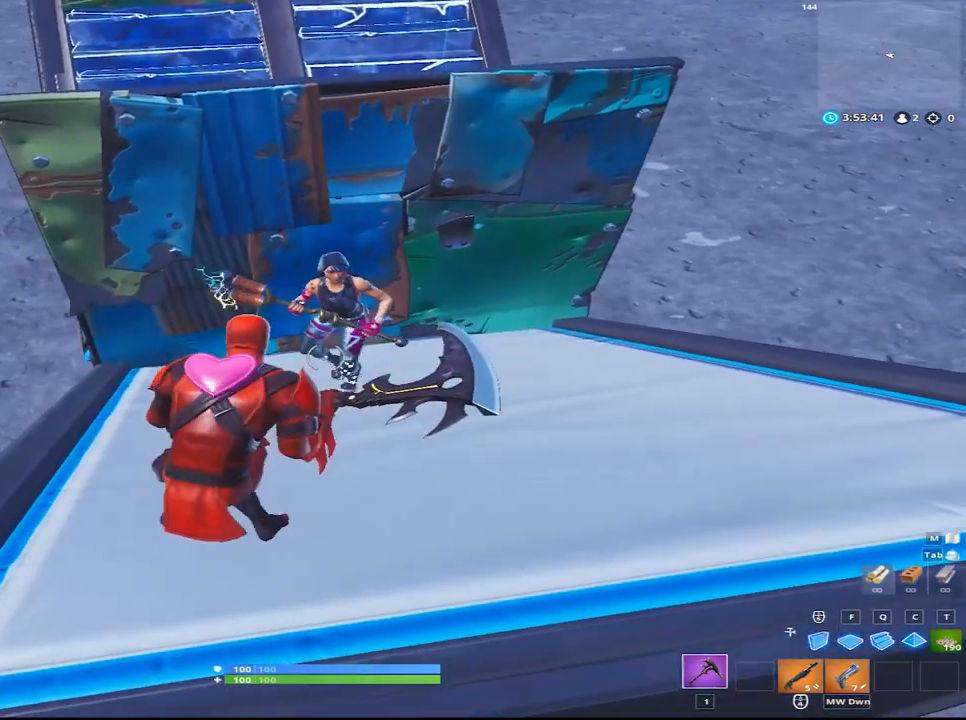
{"keys": ["a"], "mouse": [], "events": [[17, "a", "up"], [117, "d", "up"], [167, "a", "down"], [300, "a", "up"], [300, "d", "down"], [500, "a", "down"], [500, "d", "up"]]}
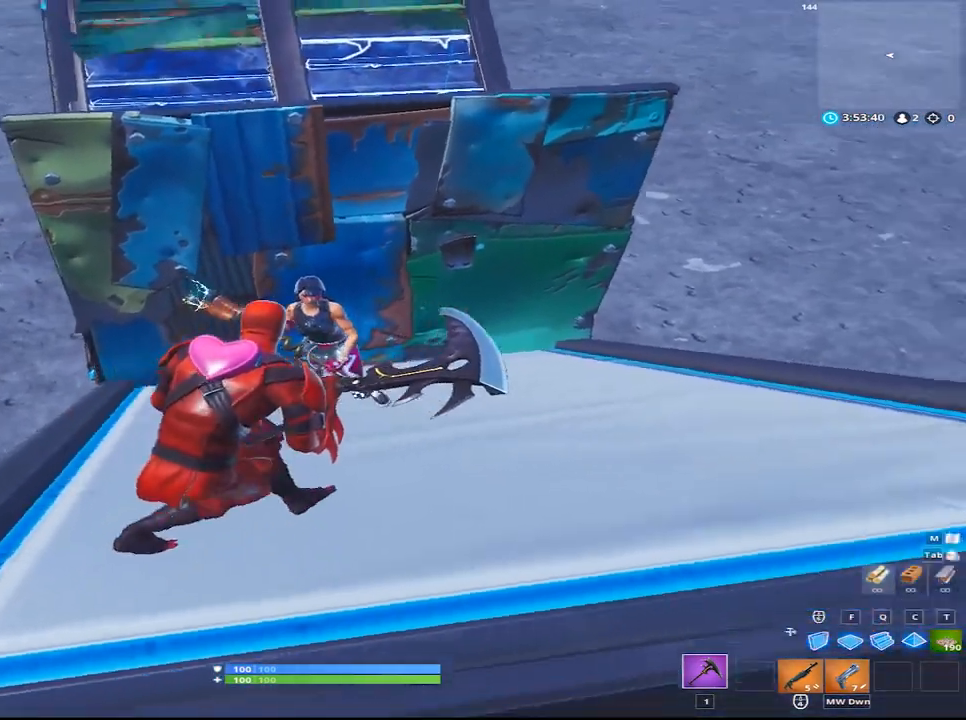
{"keys": [], "mouse": [], "events": [[133, "a", "up"], [133, "d", "down"], [233, "d", "up"]]}
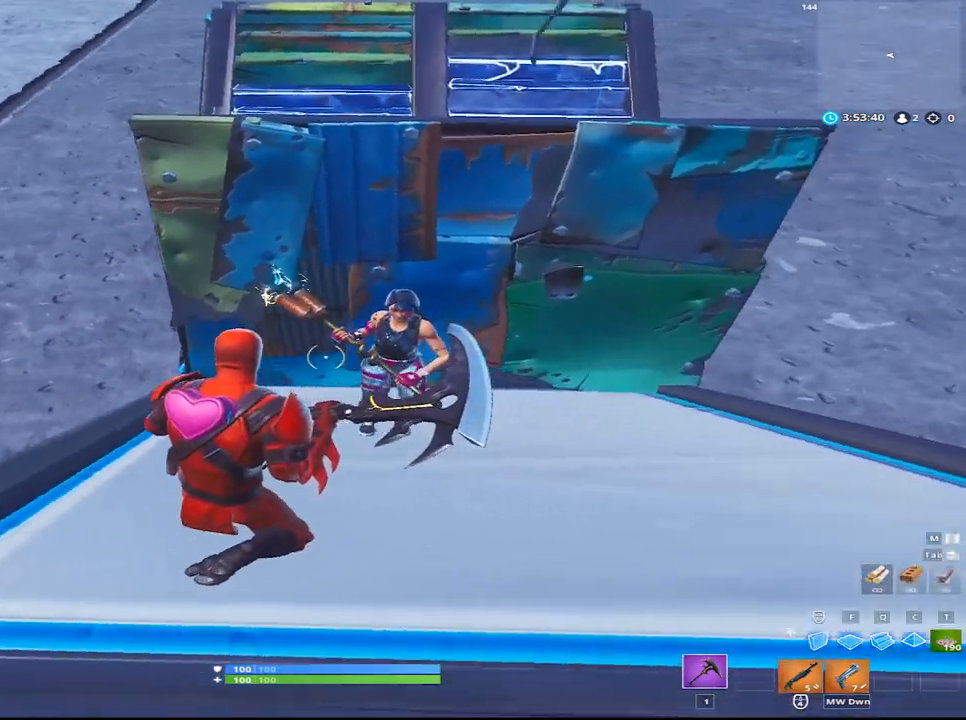
{"keys": [], "mouse": [], "events": []}
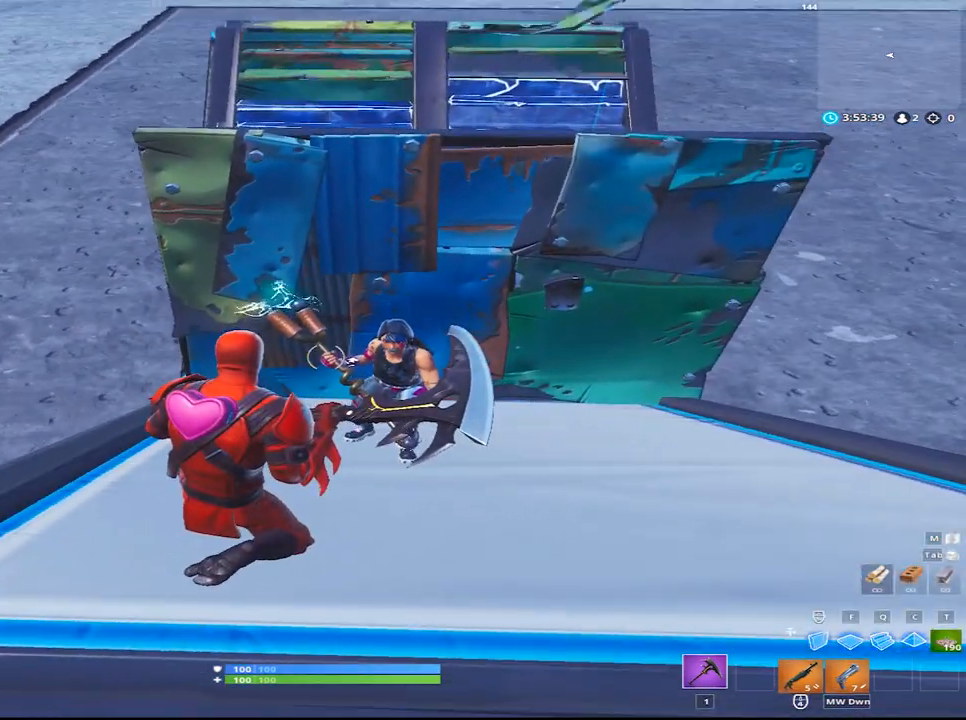
{"keys": [], "mouse": [], "events": []}
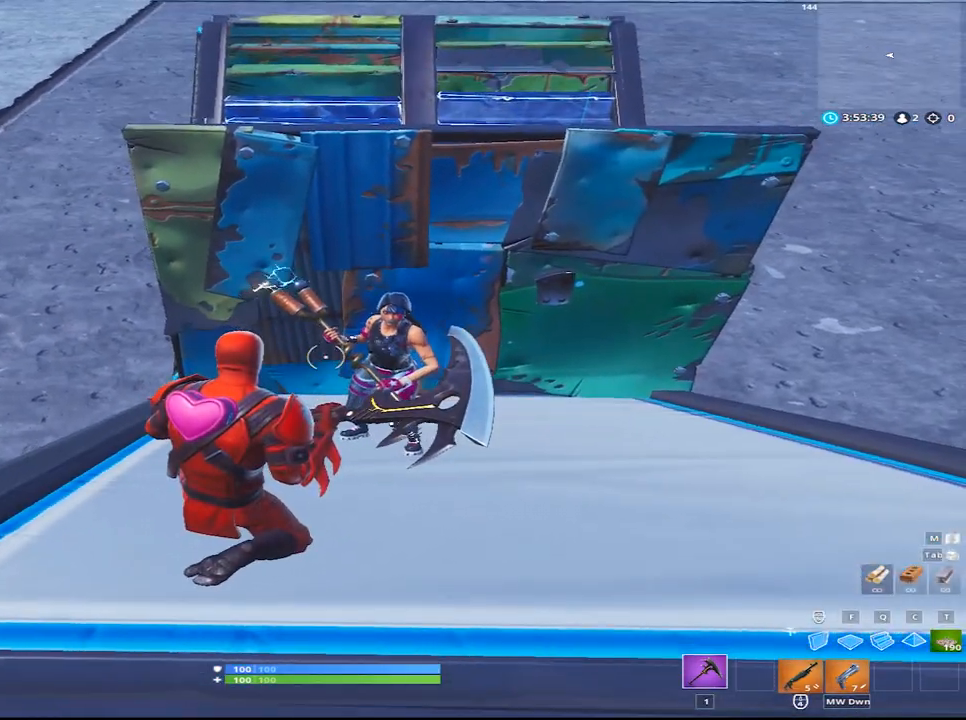
{"keys": [], "mouse": [], "events": []}
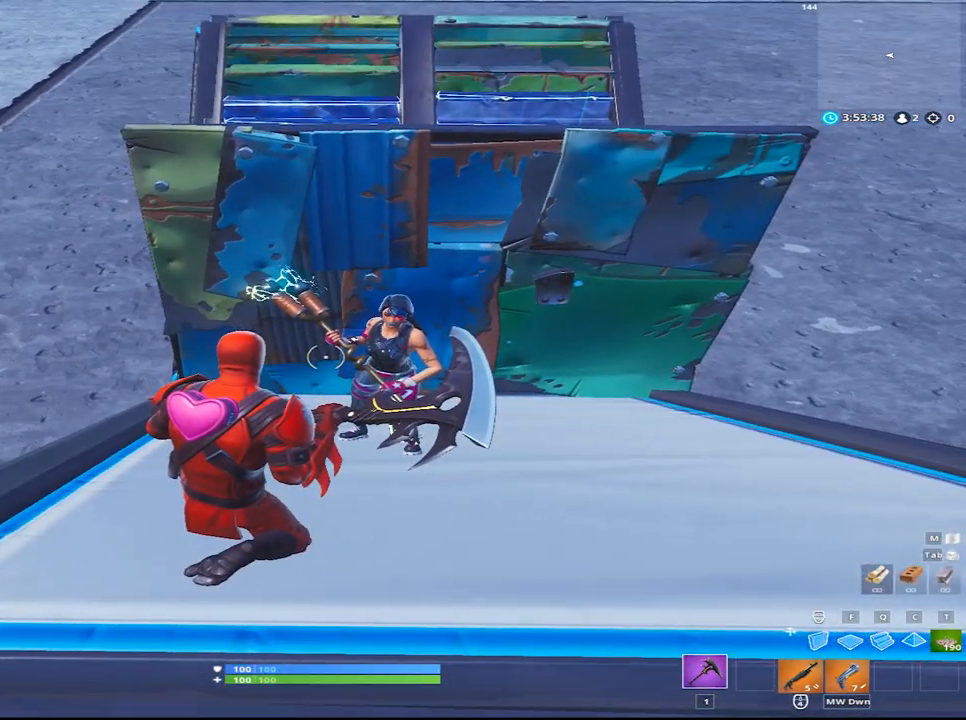
{"keys": [], "mouse": [], "events": []}
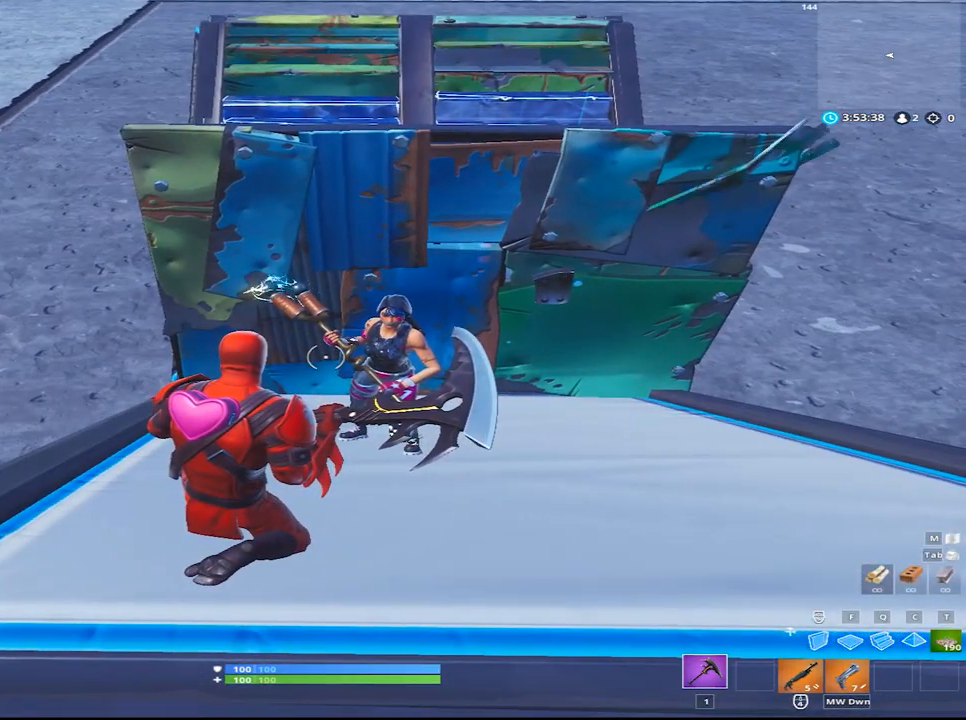
{"keys": ["a", "w"], "mouse": [], "events": [[217, "a", "down"], [300, "w", "down"]]}
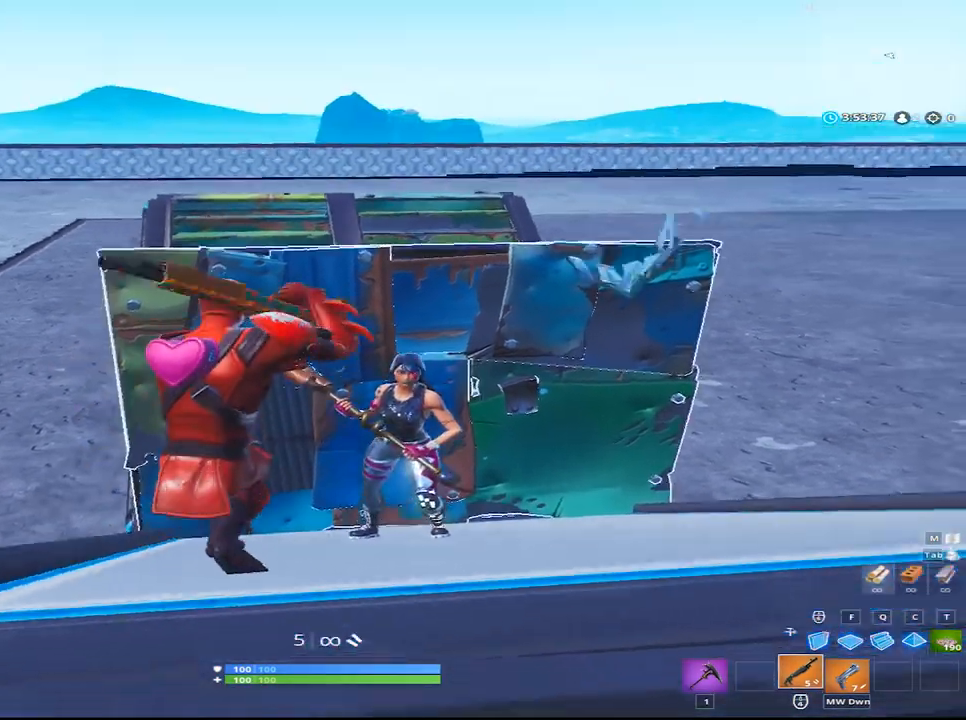
{"keys": ["a", "space", "w"], "mouse": [], "events": [[183, "space", "down"], [367, "space", "up"], [467, "space", "down"]]}
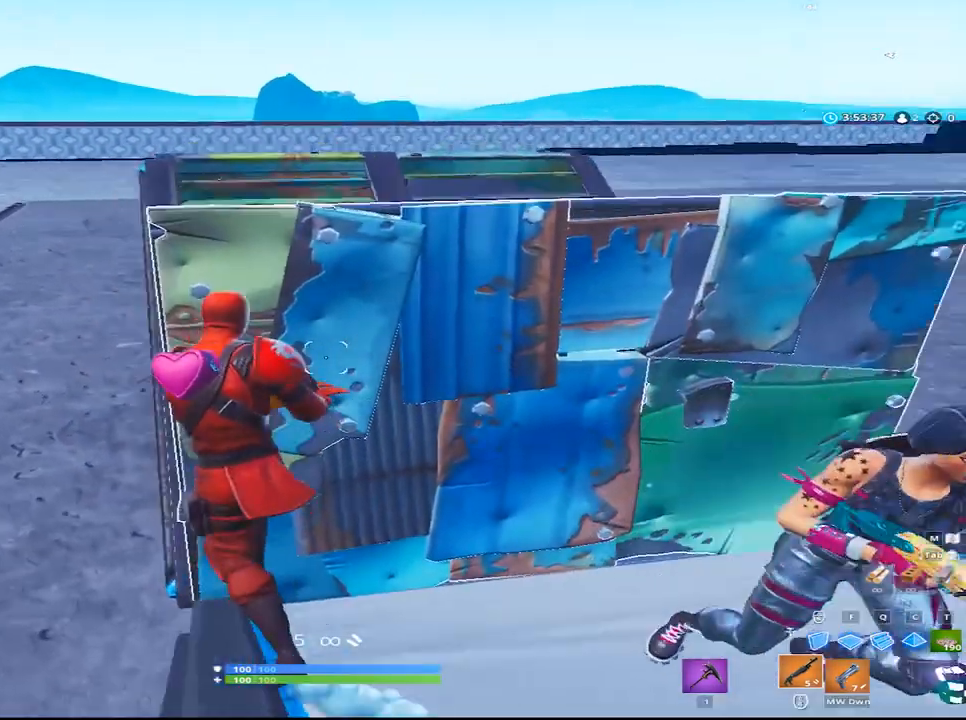
{"keys": ["w"], "mouse": [], "events": [[17, "a", "up"], [100, "space", "up"], [150, "a", "down"], [333, "a", "up"]]}
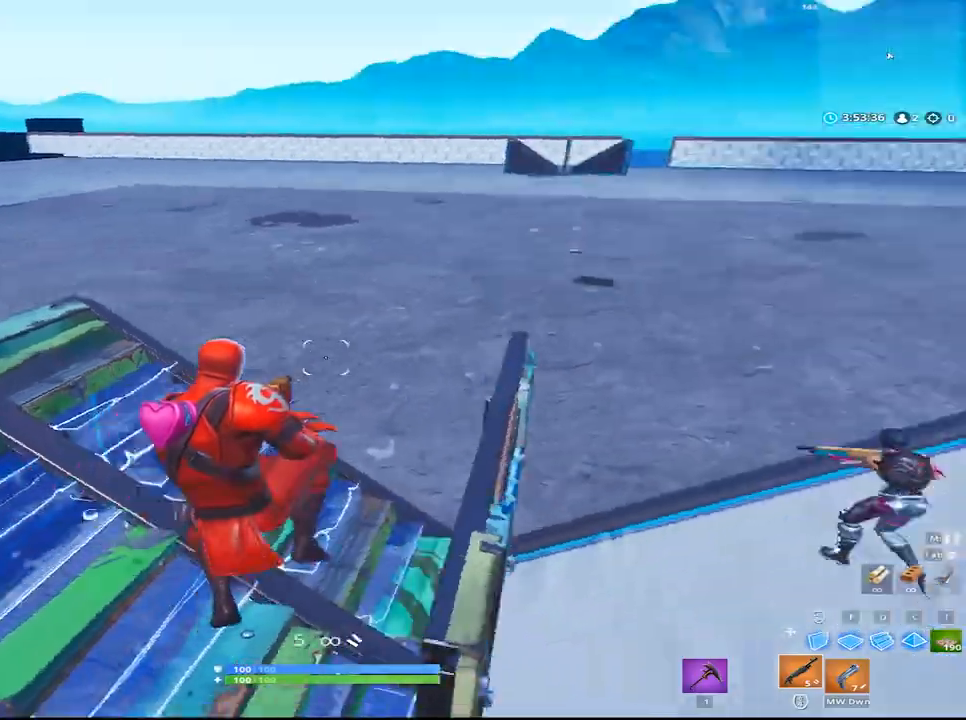
{"keys": ["a", "w"], "mouse": [], "events": [[67, "1", "down"], [217, "1", "up"], [400, "a", "down"]]}
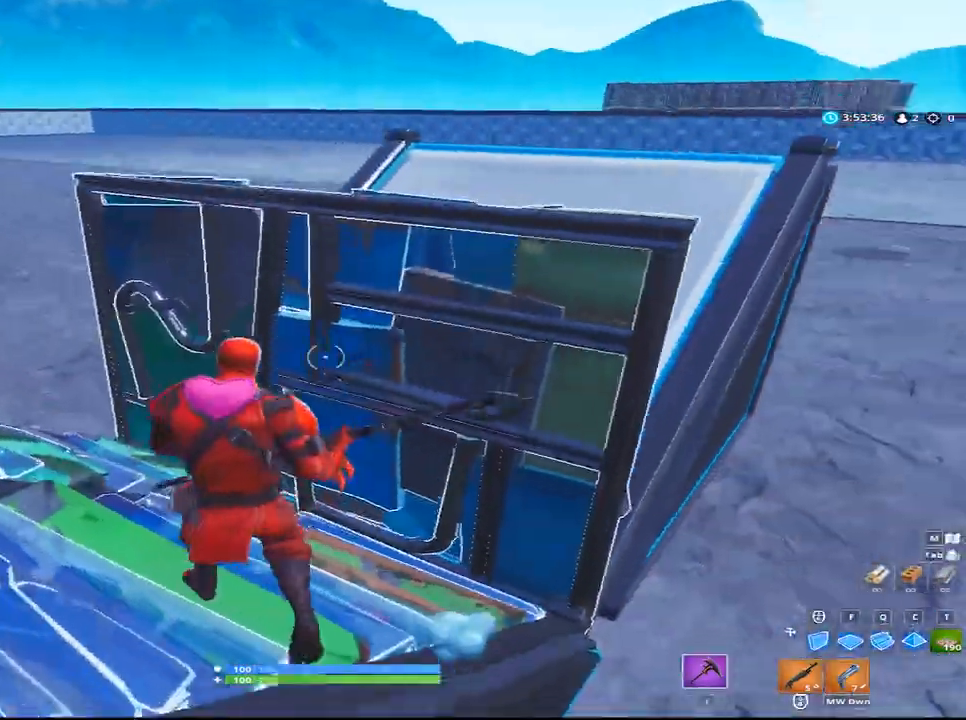
{"keys": ["d"], "mouse": [], "events": [[33, "w", "up"], [233, "w", "down"], [317, "a", "up"], [367, "d", "down"], [417, "w", "up"]]}
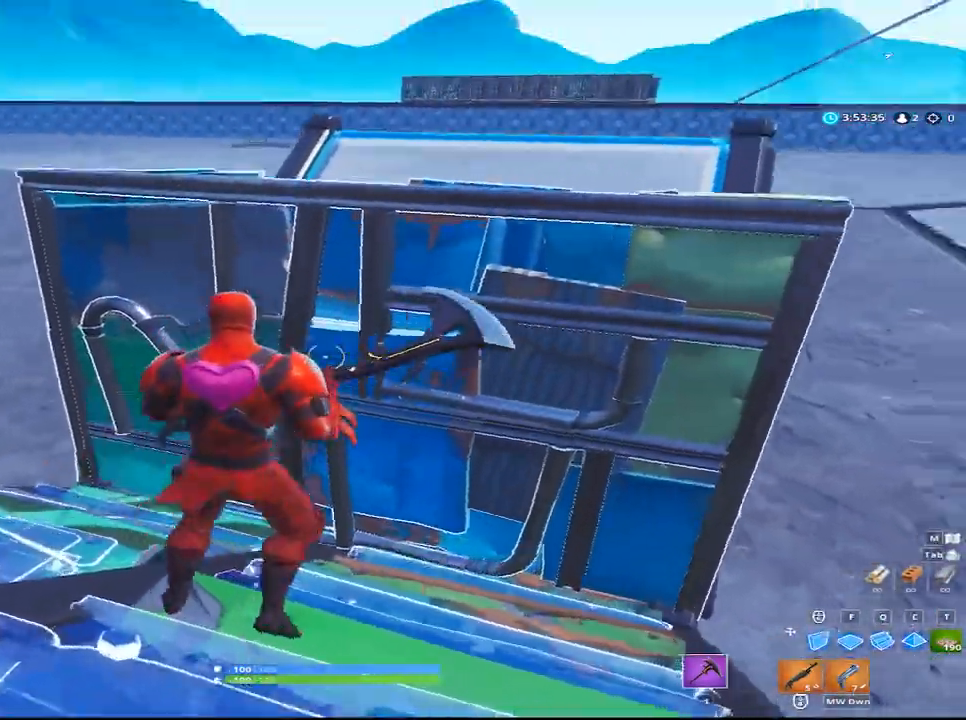
{"keys": ["d", "s"], "mouse": ["left"], "events": [[50, "a", "down"], [50, "mouse_left", "down"], [100, "d", "up"], [283, "s", "down"], [333, "a", "up"], [483, "d", "down"]]}
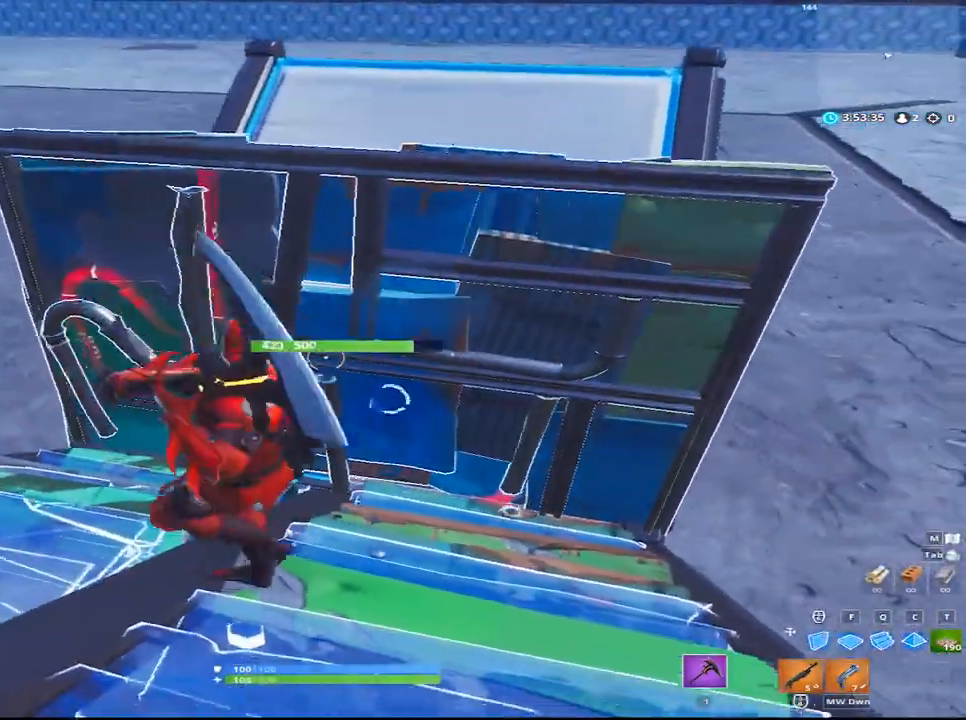
{"keys": ["shift"], "mouse": ["left"], "events": [[17, "s", "up"], [117, "d", "up"], [167, "a", "down"], [267, "d", "down"], [300, "a", "up"], [300, "d", "up"], [350, "s", "down"], [500, "s", "up"], [500, "shift", "down"]]}
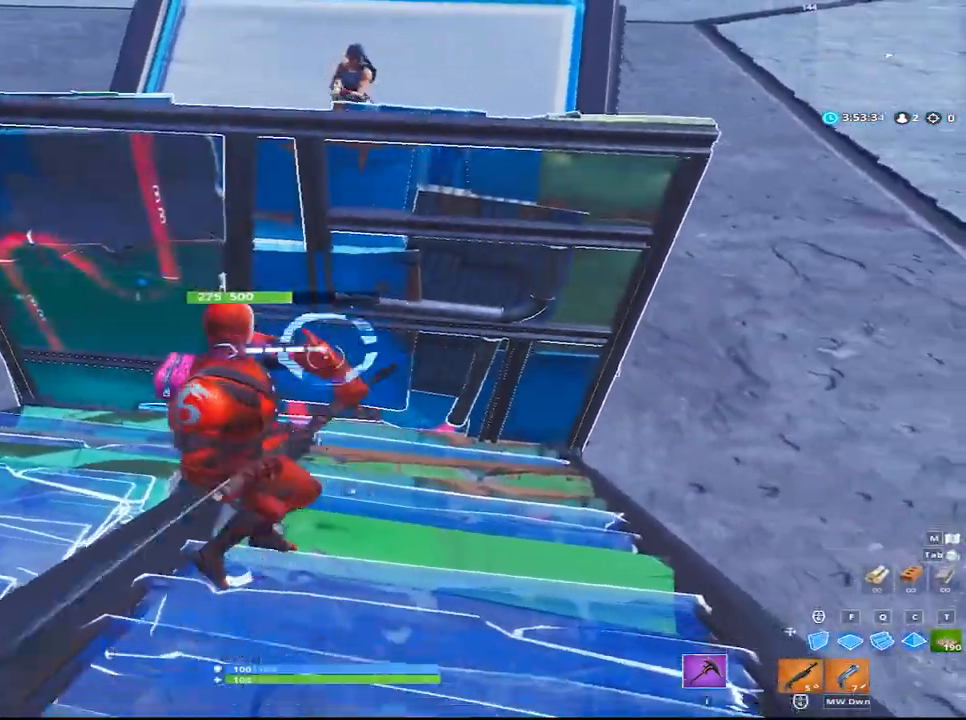
{"keys": ["d"], "mouse": ["left"], "events": [[33, "a", "down"], [133, "d", "down"], [183, "a", "up"], [267, "d", "up"], [267, "shift", "up"], [317, "a", "down"], [467, "a", "up"], [467, "d", "down"]]}
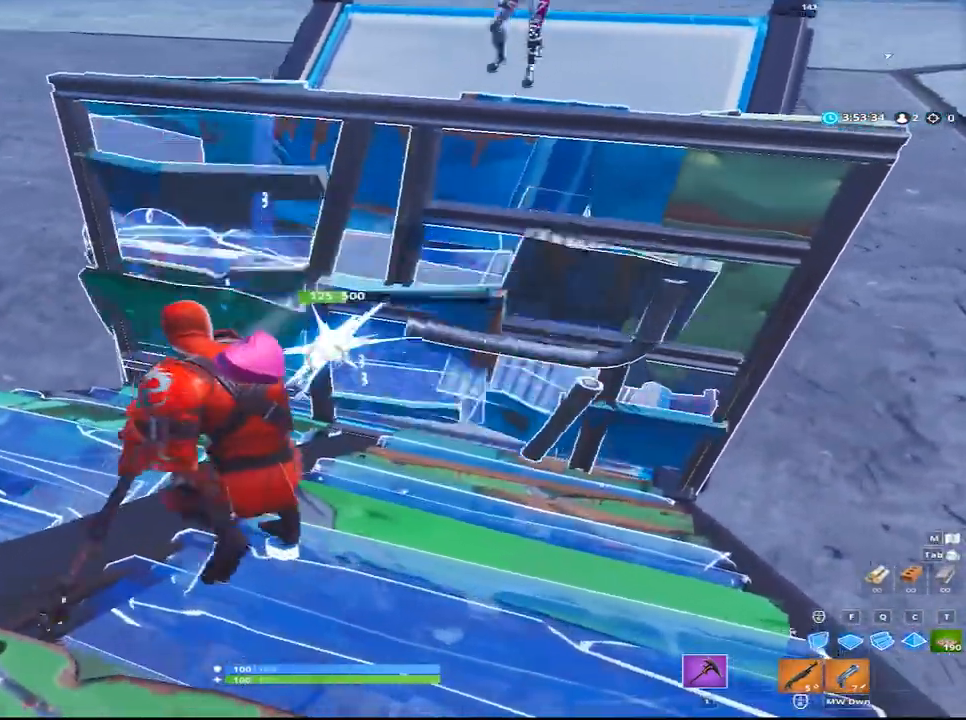
{"keys": [], "mouse": ["left"], "events": [[100, "a", "down"], [100, "d", "up"], [283, "a", "up"]]}
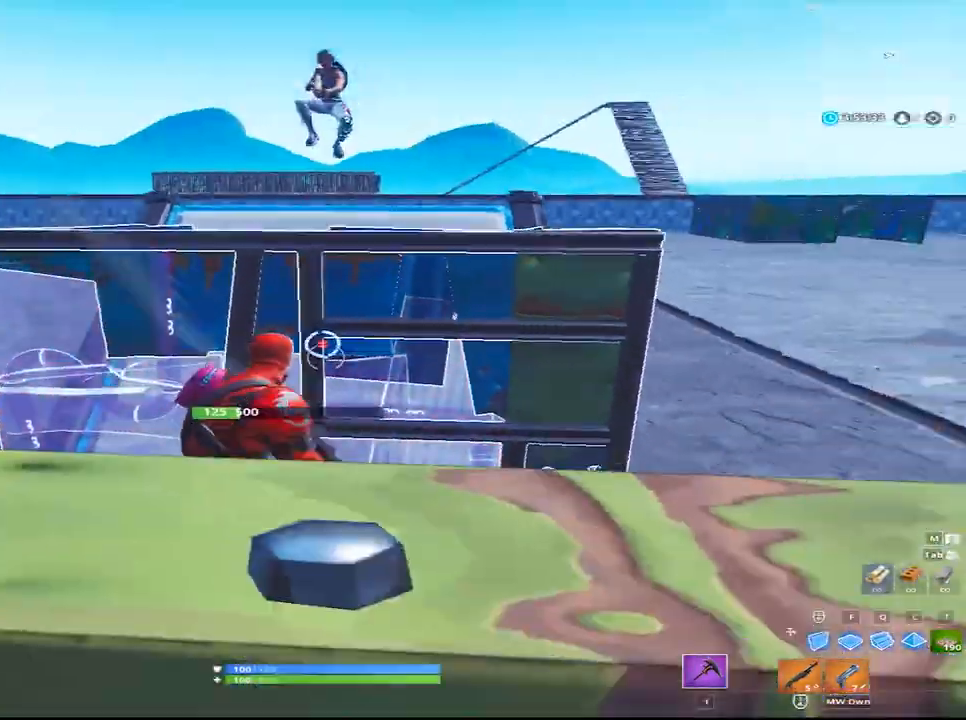
{"keys": [], "mouse": [], "events": [[117, "d", "down"], [167, "d", "up"], [267, "a", "down"], [350, "a", "up"], [450, "mouse_left", "up"]]}
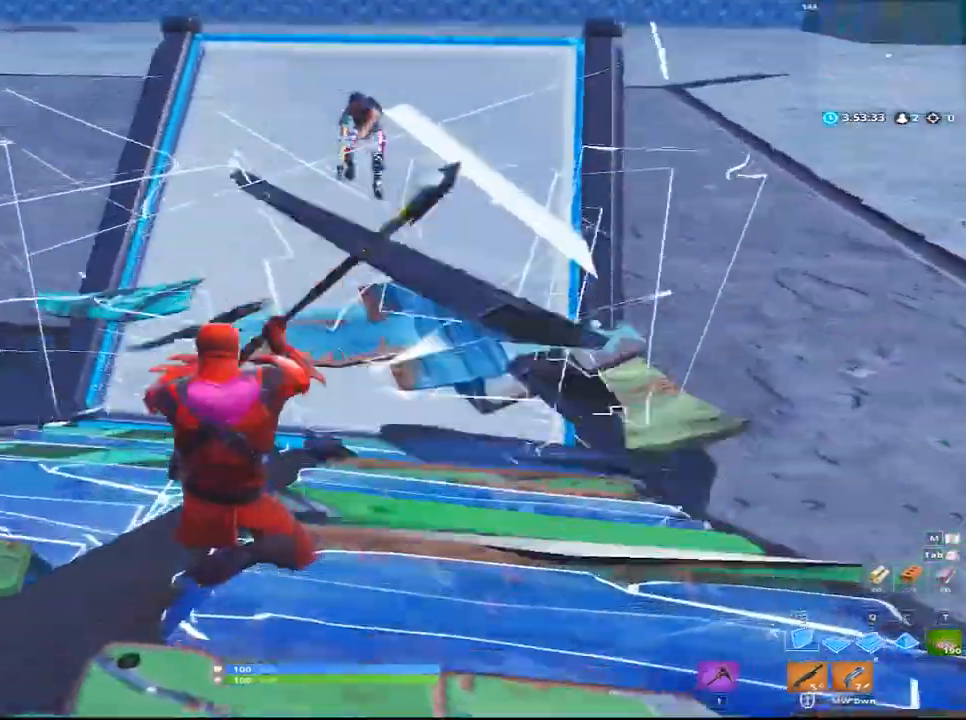
{"keys": [], "mouse": [], "events": [[83, "space", "down"], [133, "mouse_left", "down"], [267, "space", "up"], [317, "mouse_left", "up"]]}
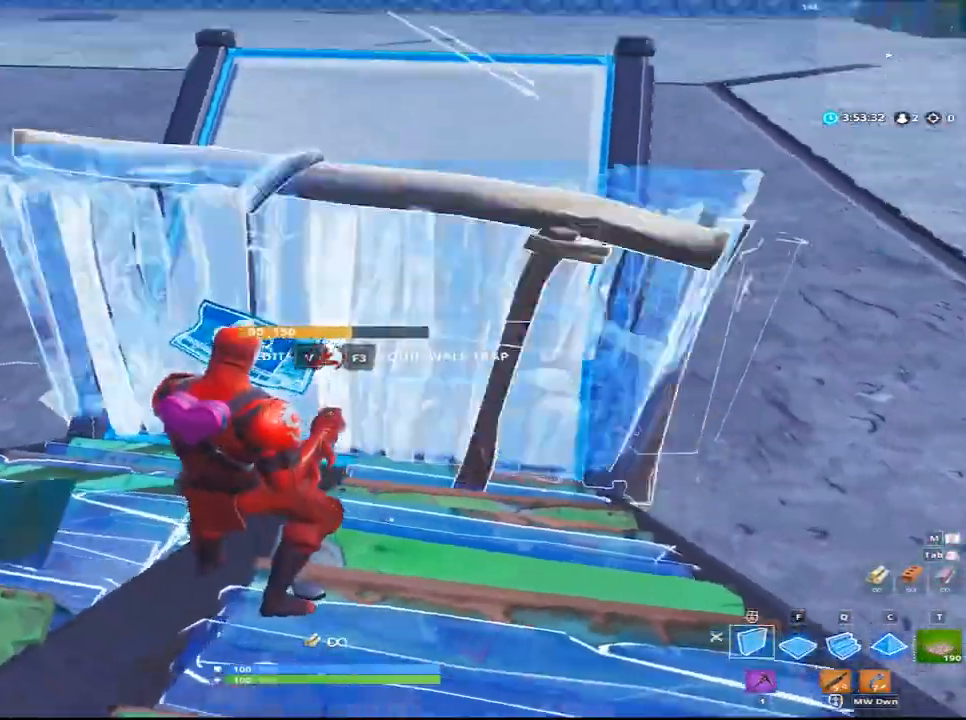
{"keys": [], "mouse": ["left"], "events": [[100, "v", "down"], [200, "mouse_left", "down"], [200, "v", "up"]]}
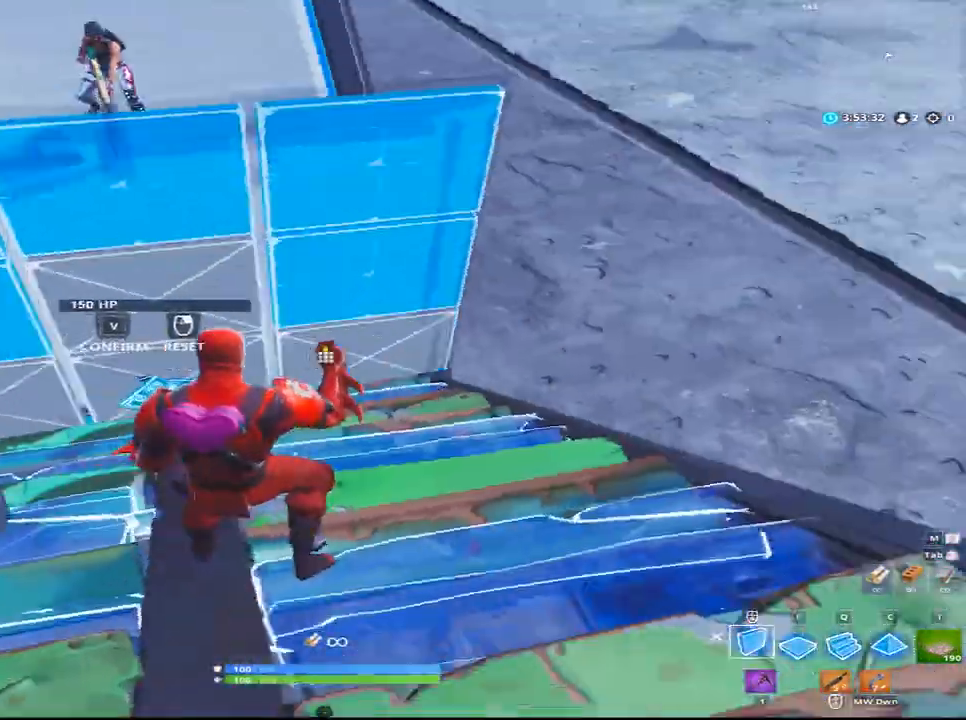
{"keys": [], "mouse": [], "events": [[400, "mouse_left", "up"]]}
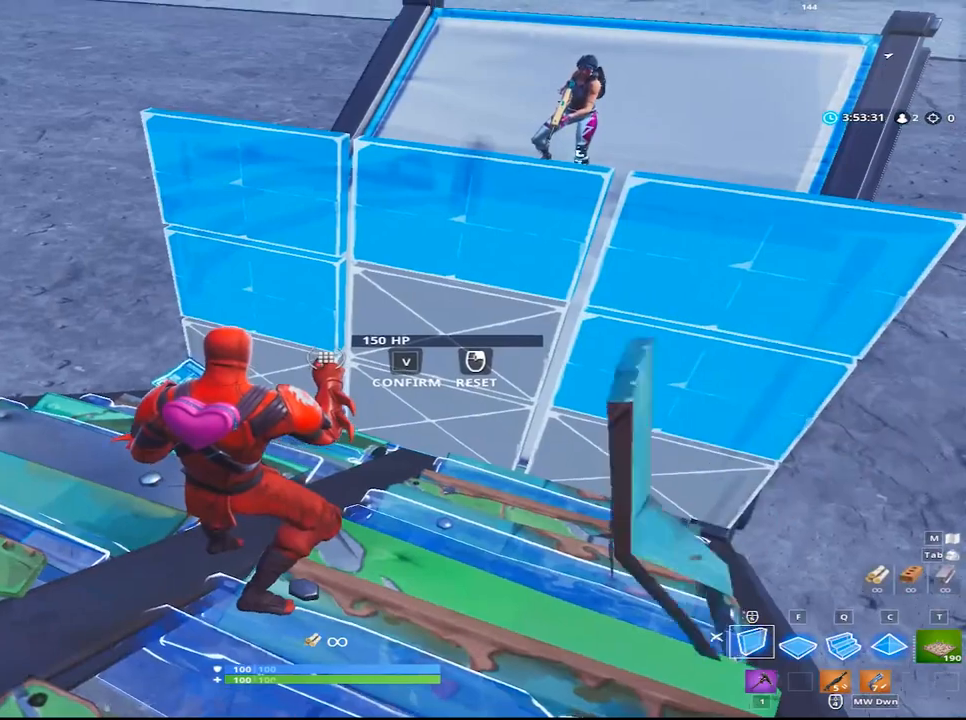
{"keys": [], "mouse": [], "events": [[233, "a", "down"], [467, "a", "up"]]}